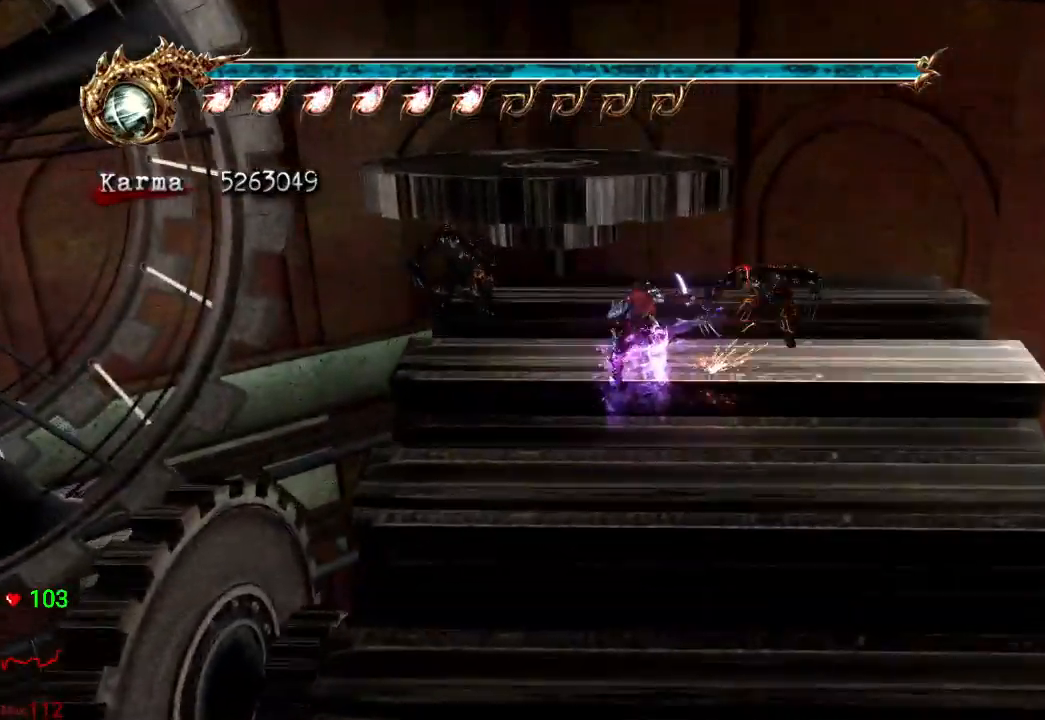
Gameplay with a controller (Xbox layout); each line is a JSON object with the inputs held at the frame after it. "events" lists button and stick changes between this image and that frame as [ms after this image, input, new state], when the widget could be followed in between. Not read: L3 R3.
{"buttons": [], "left_stick": "center", "right_stick": "center", "events": [[17, "left_stick", "center"], [317, "B", "down"], [317, "Y", "down"], [483, "B", "up"], [483, "Y", "up"]]}
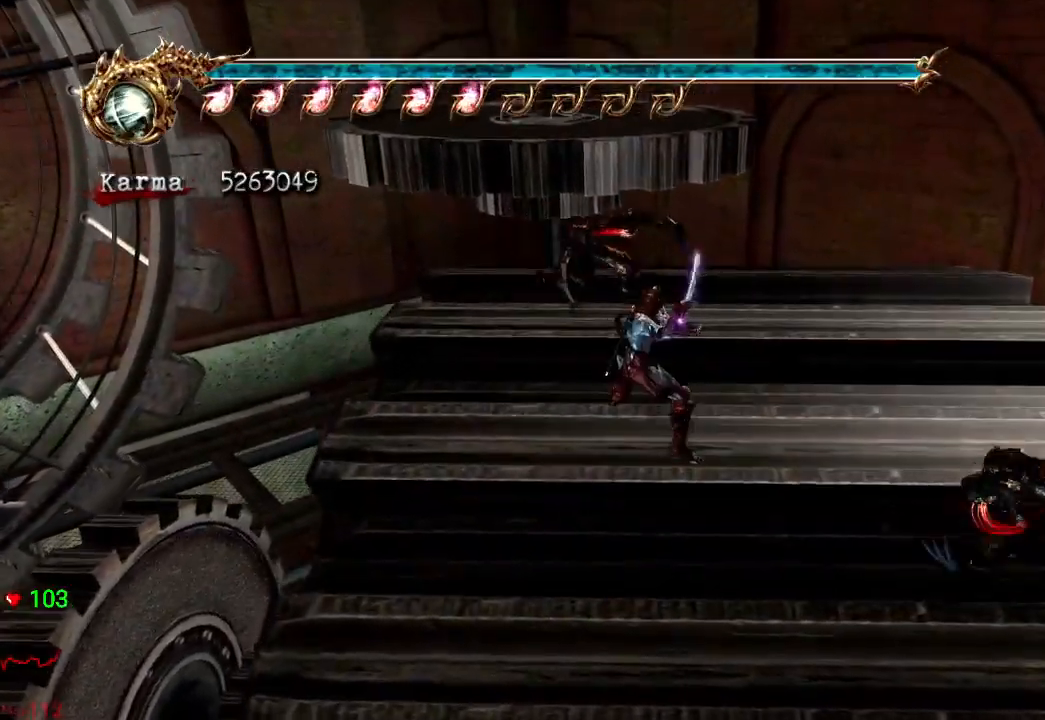
{"buttons": [], "left_stick": "center", "right_stick": "center", "events": []}
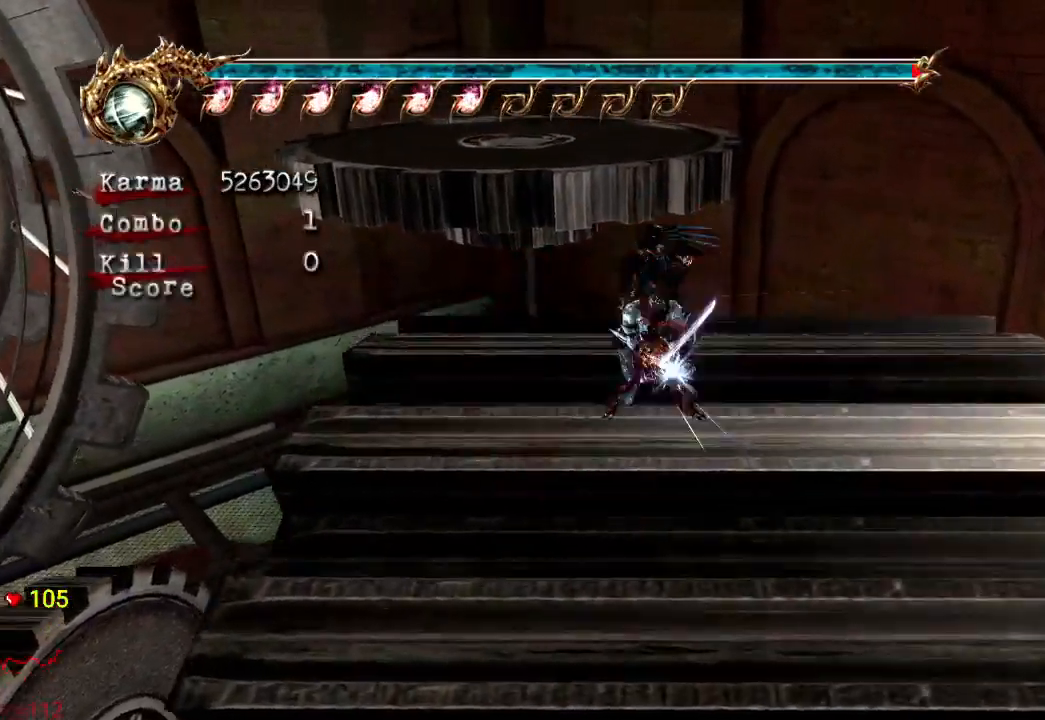
{"buttons": [], "left_stick": "center", "right_stick": "center", "events": [[200, "B", "down"], [200, "Y", "down"], [400, "B", "up"], [400, "Y", "up"]]}
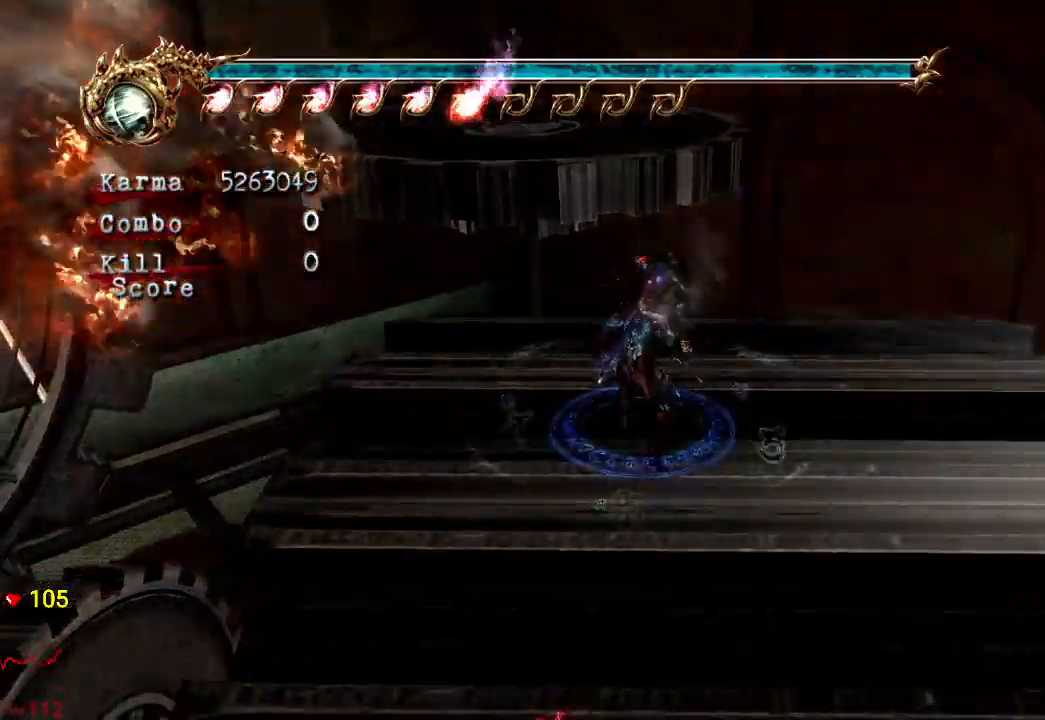
{"buttons": [], "left_stick": "center", "right_stick": "center", "events": []}
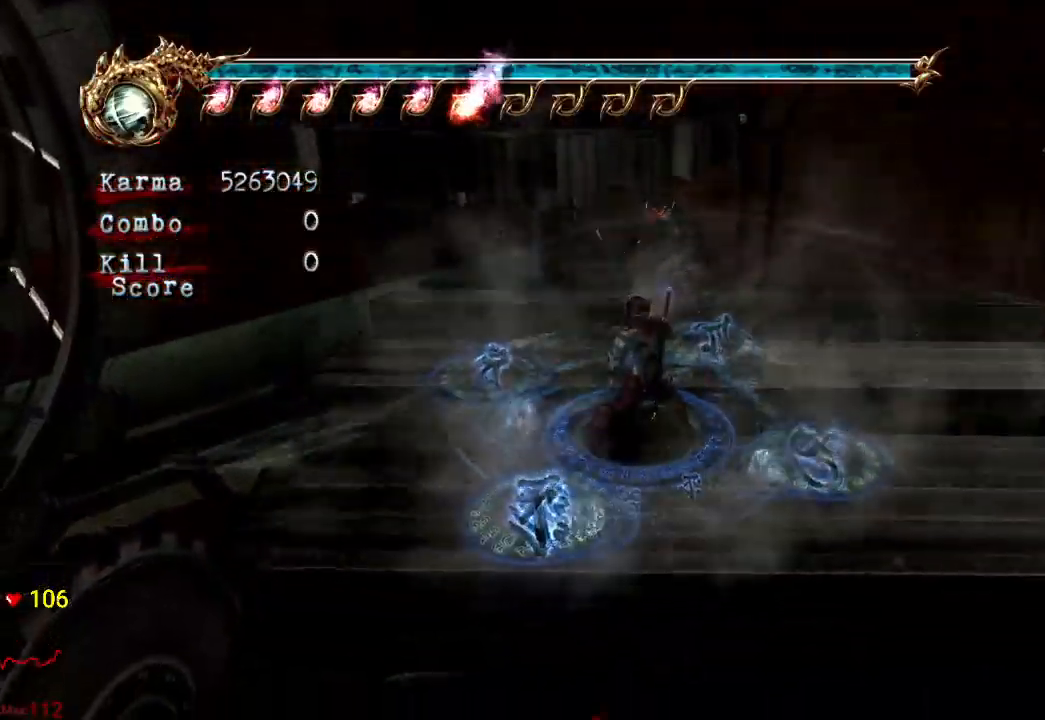
{"buttons": [], "left_stick": "center", "right_stick": "center", "events": []}
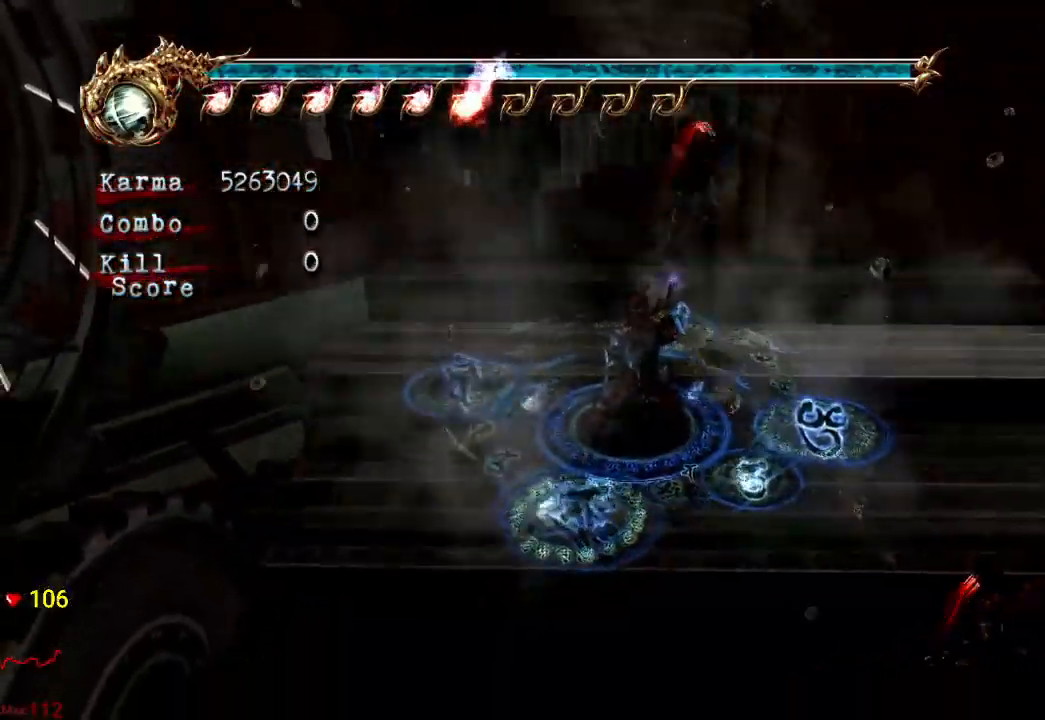
{"buttons": [], "left_stick": "up", "right_stick": "center", "events": [[450, "left_stick", "up"]]}
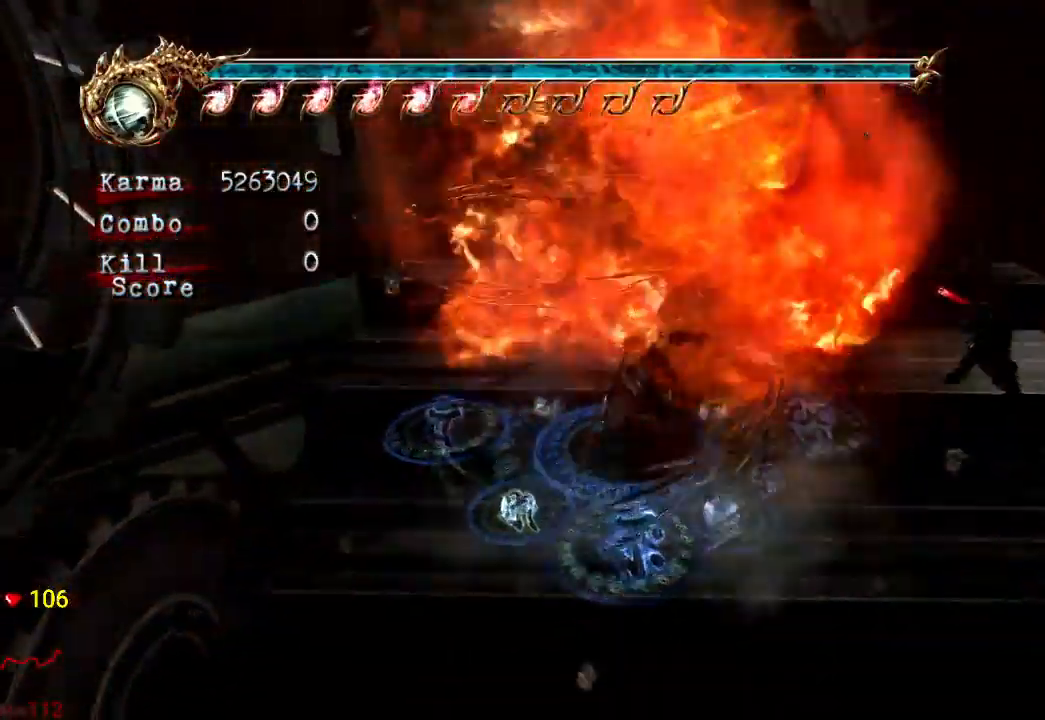
{"buttons": [], "left_stick": "up-left", "right_stick": "center"}
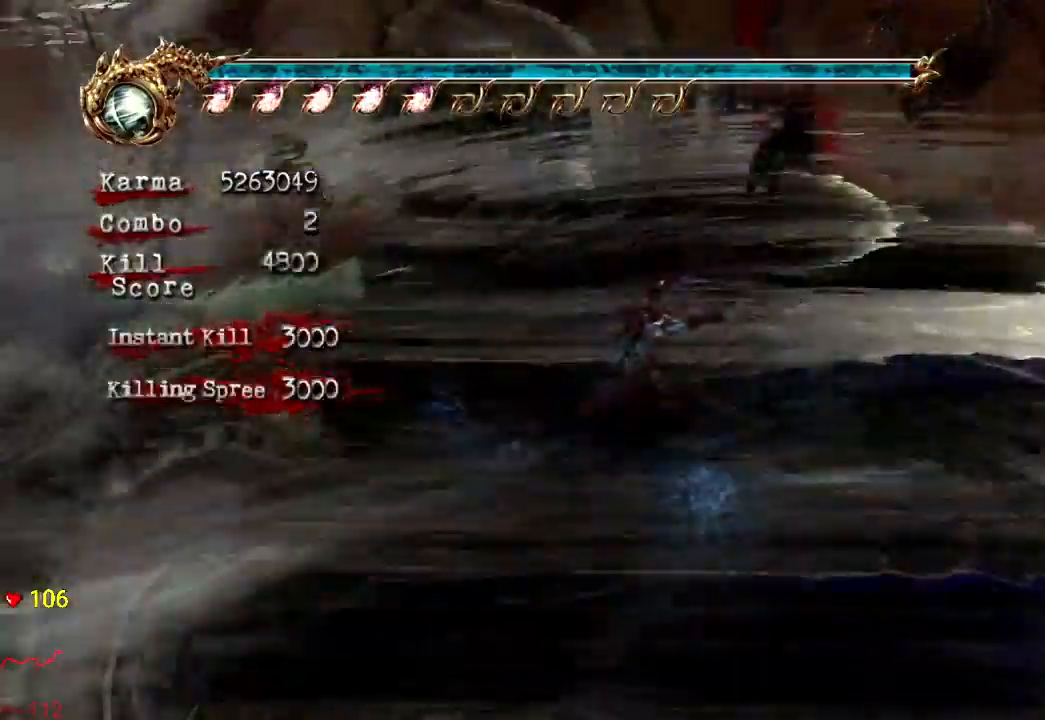
{"buttons": [], "left_stick": "up-left", "right_stick": "center", "events": [[217, "L2", "down"], [417, "L2", "up"]]}
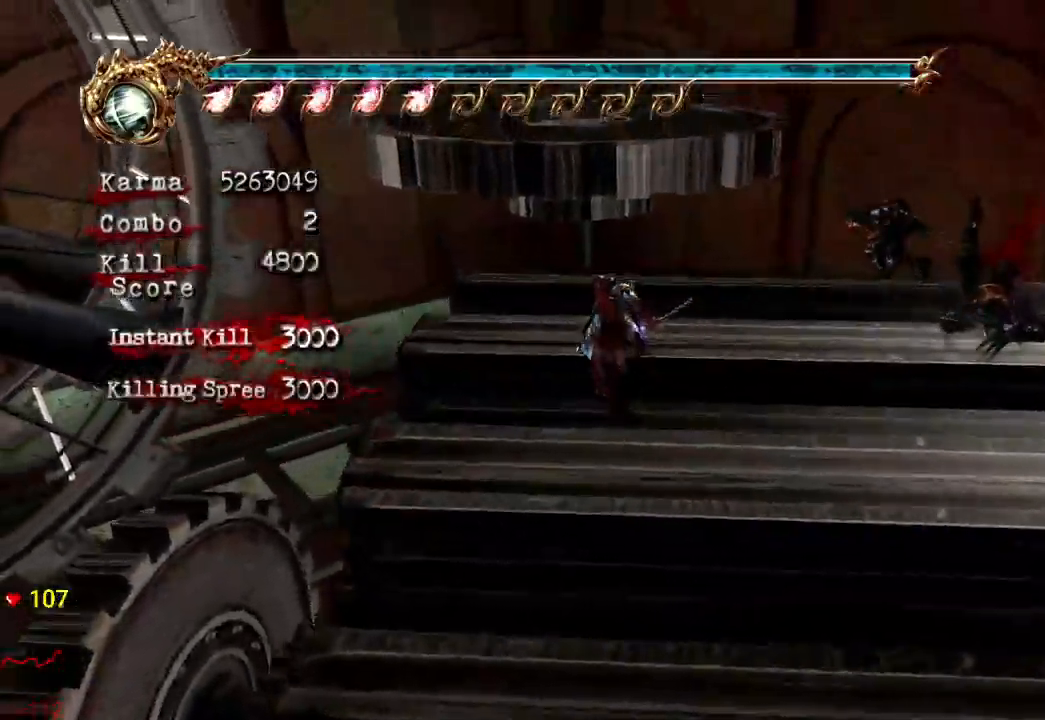
{"buttons": [], "left_stick": "up-left", "right_stick": "down-right", "events": [[117, "DPAD_UP", "down"], [150, "left_stick", "up"], [217, "DPAD_UP", "up"], [400, "left_stick", "up-left"], [467, "right_stick", "down-right"]]}